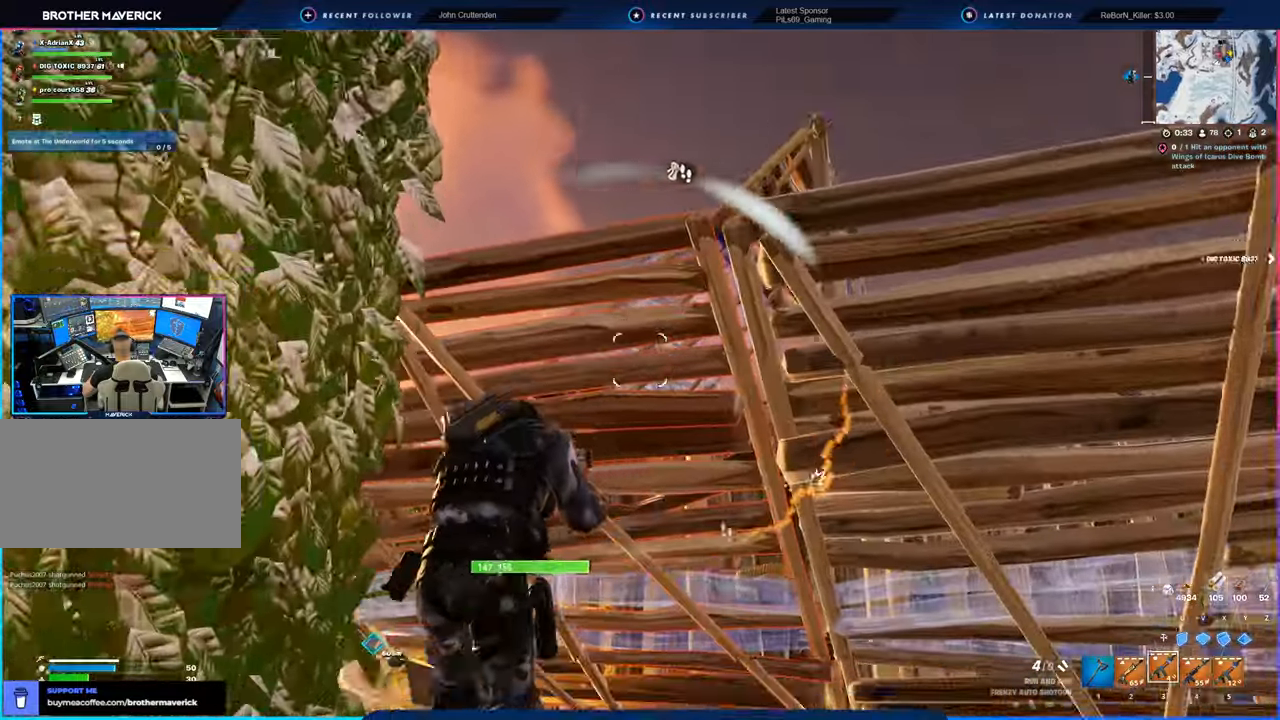
Gameplay with keyboard and mouse; each line is a JSON object with the keys and mouse buttons held at the frame after it. "events" lists presses ("down") and releases ("up") of "1", "2", "3", "4", "5", "6", "a", "alt", "c", "caps_lock", "ctrl", "d", "e", "f", "g", "n", "p", "q", "r", "s", "shift", "space", "t", "tab", "u", "v", "w", "x", "y", "z", "mouse_left", "mouse_wheel" and "mouse_right" between this image and that frame as [ms after this image, input, new state], when the widget could be followed in between. "mouse_left", "mouse_wheel", "mouse_right" = the "left", "wheel", "right" buttons of the "mouse" list. No other keys are recorded. "wheel" means that the mouse wheel is clicked or scrolled. "mouse_move" is the direction in which the mouse moves at that frame (one of eight, or "still"), when it could be read.
{"keys": ["1", "w"], "mouse": [], "mouse_move": "down-left", "events": [[117, "a", "up"], [350, "a", "down"], [450, "a", "up"], [500, "1", "down"]]}
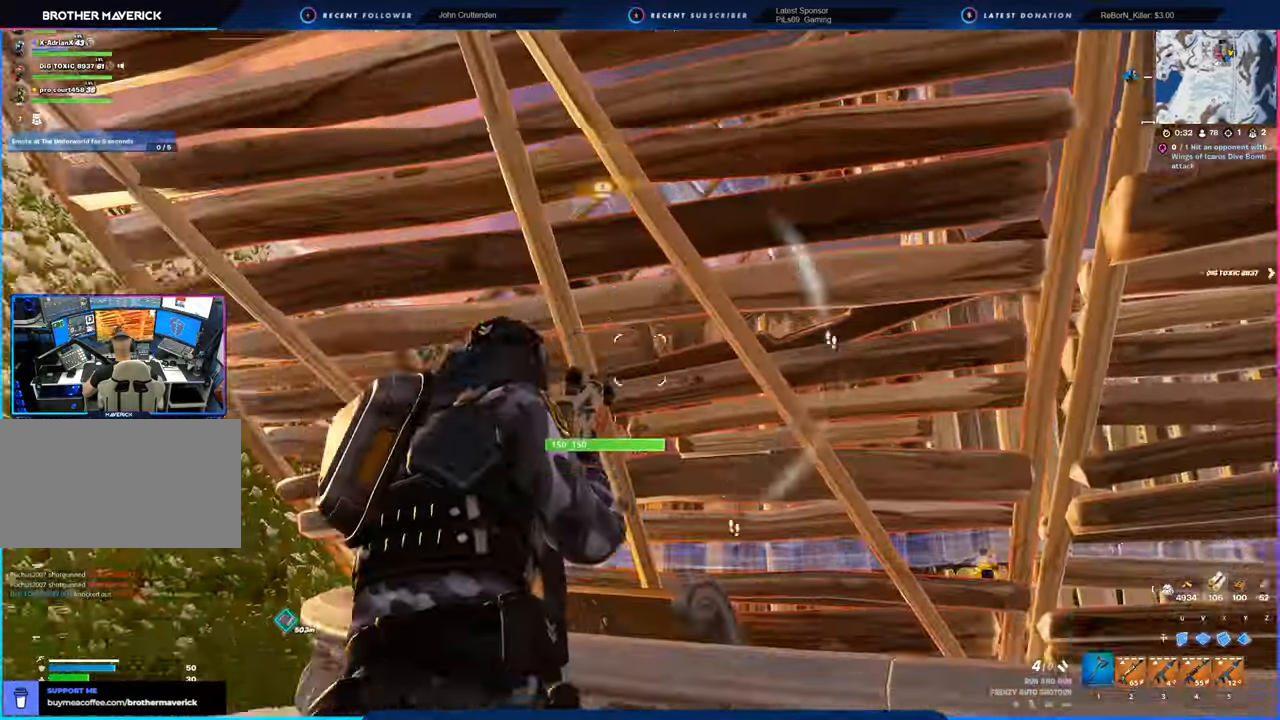
{"keys": ["w"], "mouse": ["left"], "mouse_move": "up-left", "events": [[50, "1", "up"], [50, "mouse_left", "down"], [317, "d", "down"], [467, "d", "up"]]}
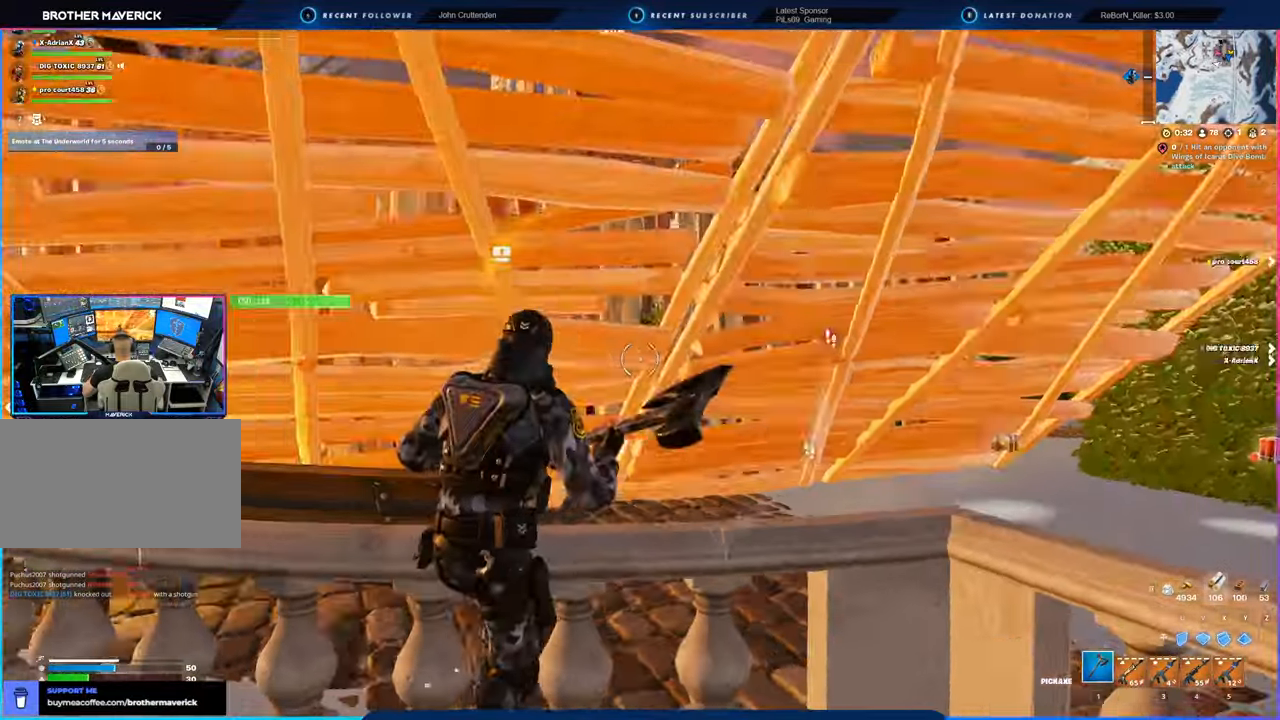
{"keys": ["d", "space", "w"], "mouse": [], "mouse_move": "still", "events": [[67, "d", "down"], [150, "w", "up"], [250, "mouse_left", "up"], [300, "w", "down"], [384, "space", "down"]]}
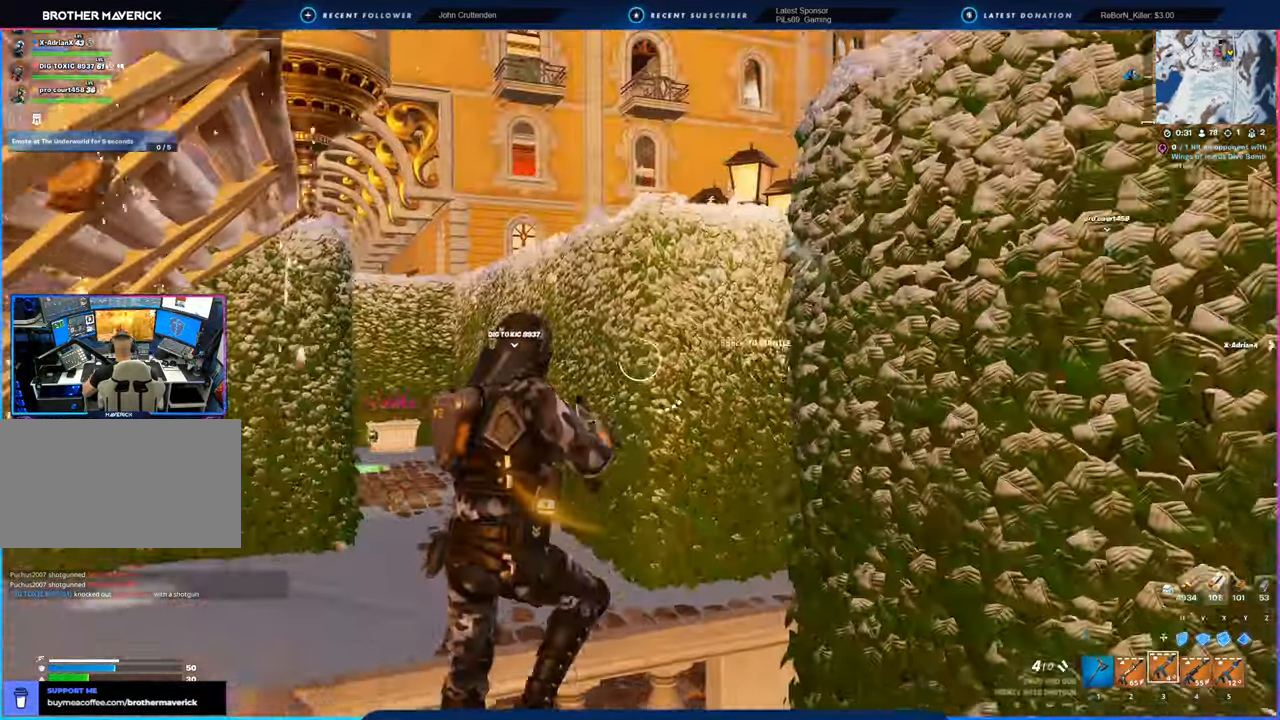
{"keys": ["w"], "mouse": ["left"], "mouse_move": "left", "events": [[17, "space", "up"], [67, "d", "up"], [117, "a", "down"], [350, "1", "down"], [400, "1", "up"], [400, "mouse_left", "down"], [500, "a", "up"]]}
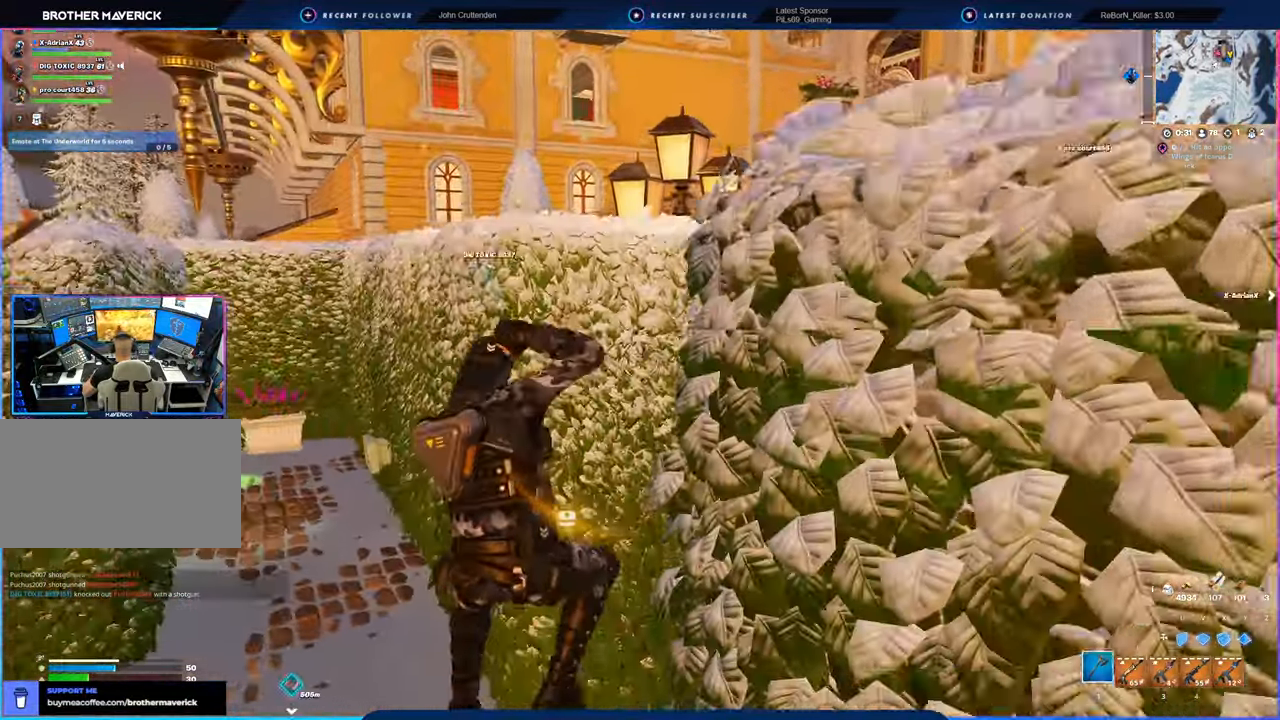
{"keys": ["a", "d"], "mouse": ["left"], "mouse_move": "left", "events": [[267, "d", "down"], [417, "a", "down"], [467, "w", "up"]]}
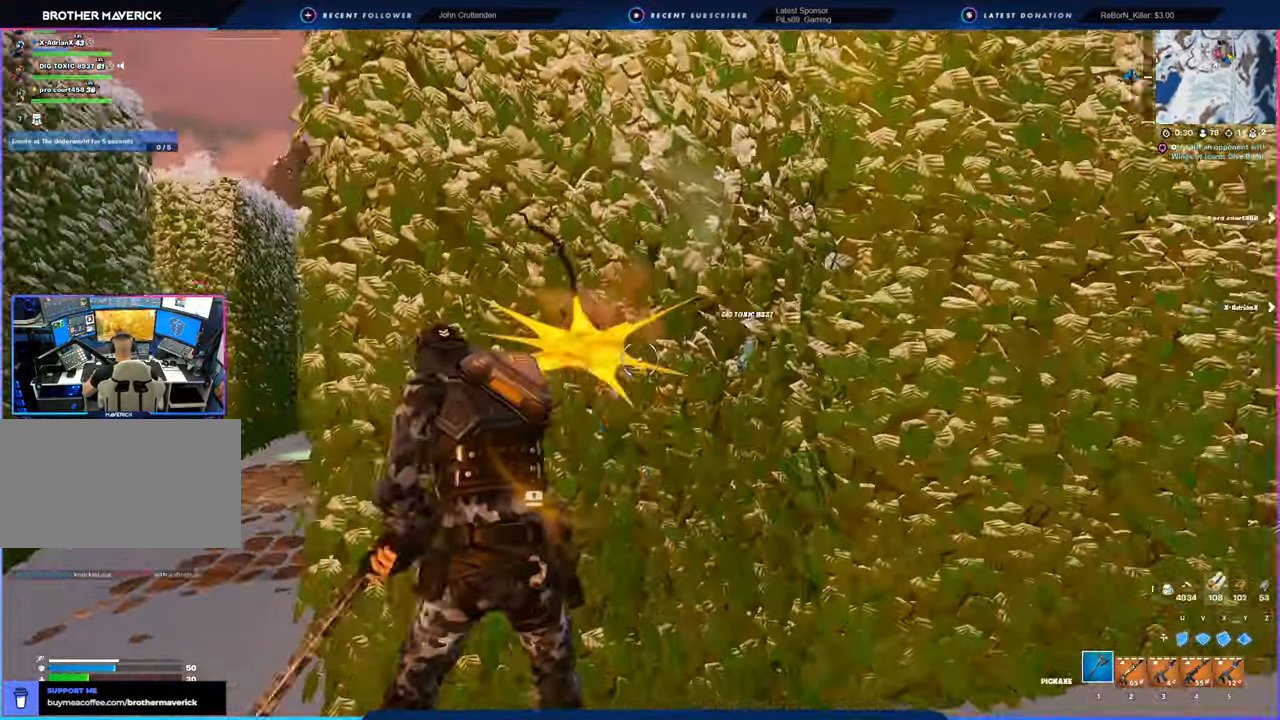
{"keys": ["d", "s"], "mouse": ["left"], "mouse_move": "left", "events": [[17, "a", "up"], [100, "s", "down"], [250, "a", "down"], [300, "d", "up"], [350, "d", "down"], [384, "a", "up"]]}
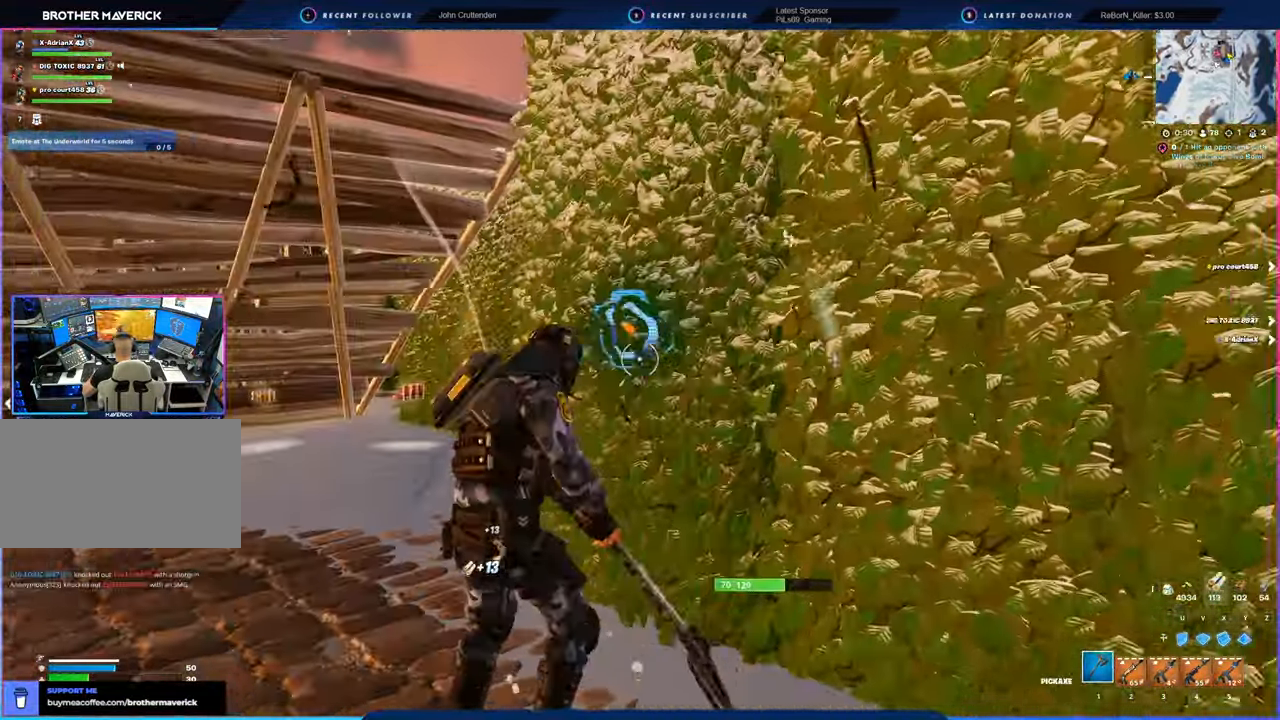
{"keys": ["d", "w"], "mouse": ["left"], "mouse_move": "up", "events": [[167, "s", "up"], [317, "w", "down"]]}
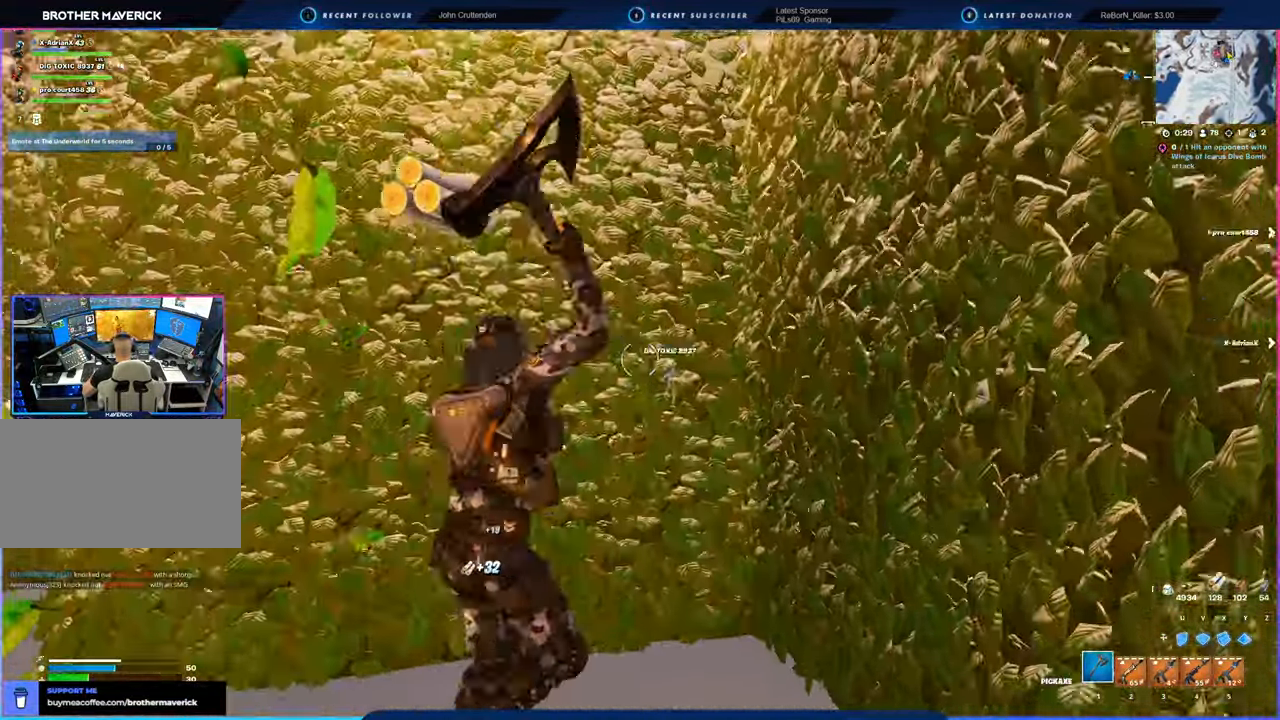
{"keys": ["a", "d", "s"], "mouse": ["left"], "mouse_move": "up", "events": [[34, "a", "down"], [34, "d", "up"], [134, "w", "up"], [234, "s", "down"], [317, "a", "up"], [317, "d", "down"], [500, "a", "down"]]}
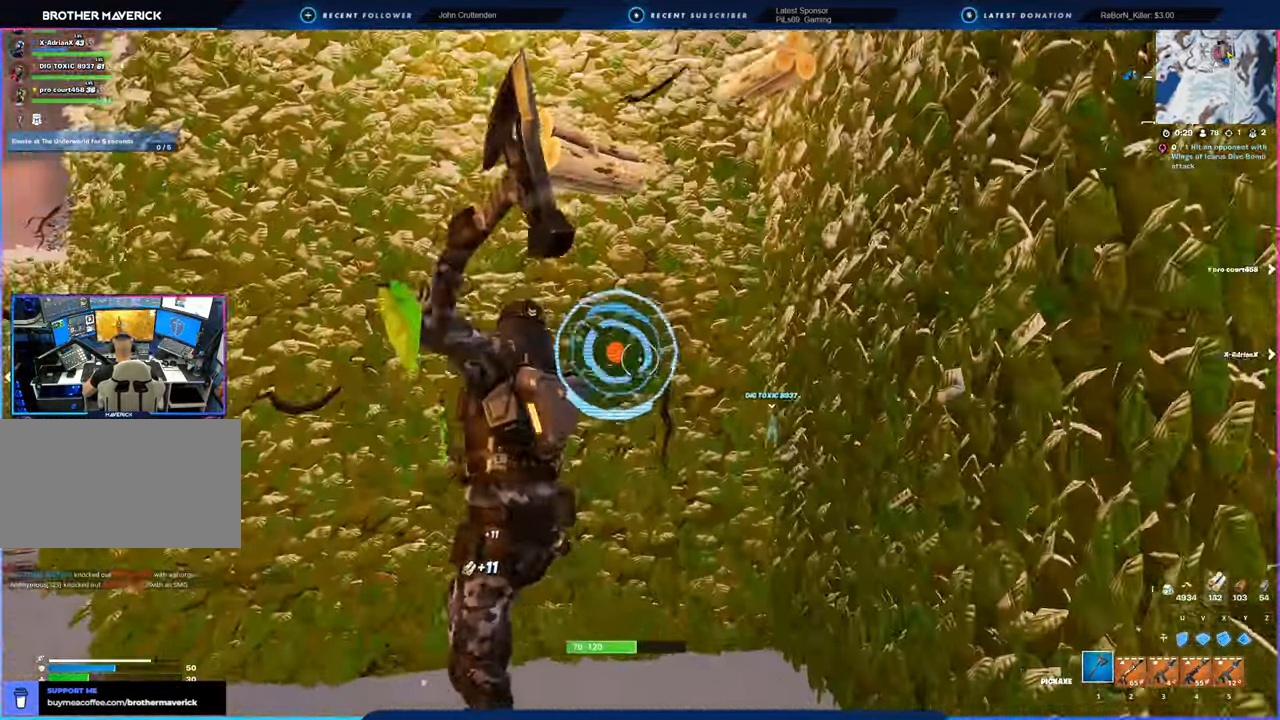
{"keys": ["p", "space", "w"], "mouse": [], "mouse_move": "still", "events": [[100, "d", "up"], [100, "s", "up"], [250, "w", "down"], [334, "3", "down"], [334, "a", "up"], [334, "mouse_left", "up"], [384, "3", "up"], [384, "space", "down"], [467, "p", "down"]]}
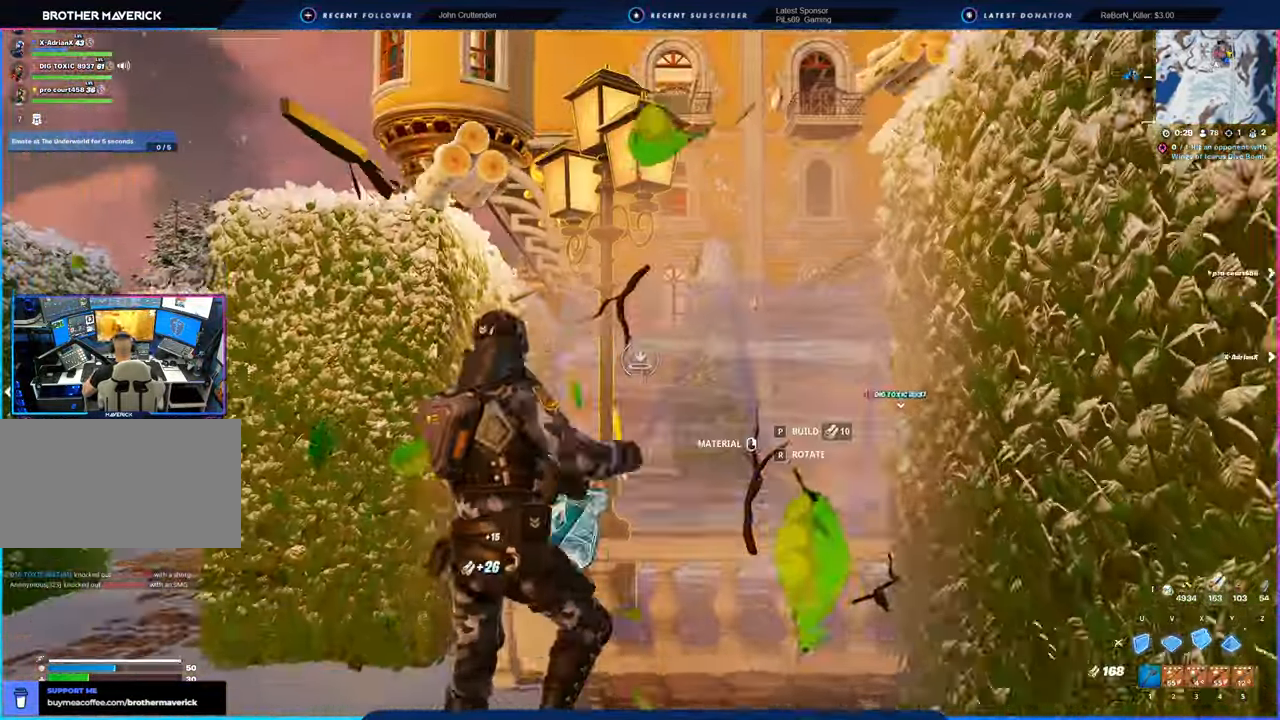
{"keys": ["d", "w"], "mouse": [], "mouse_move": "still", "events": [[17, "p", "up"], [67, "space", "up"], [67, "x", "down"], [117, "x", "up"], [250, "d", "down"]]}
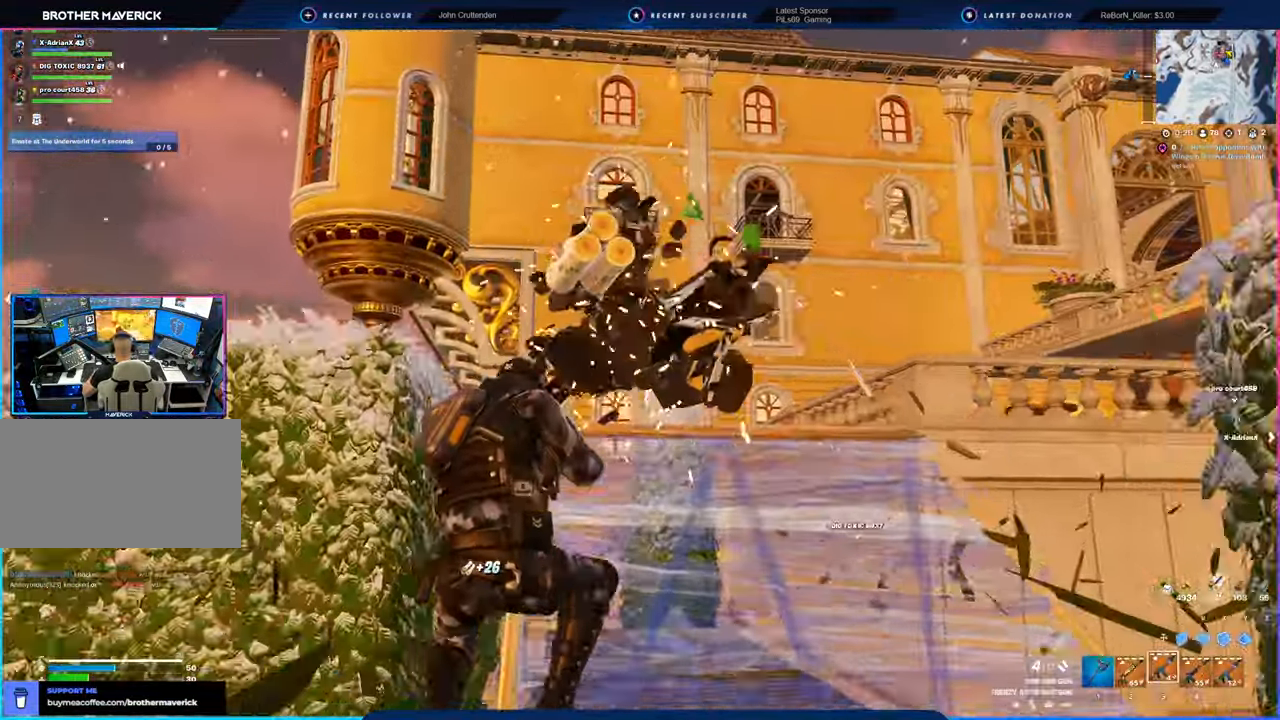
{"keys": ["d", "space", "w"], "mouse": [], "mouse_move": "still", "events": [[367, "space", "down"]]}
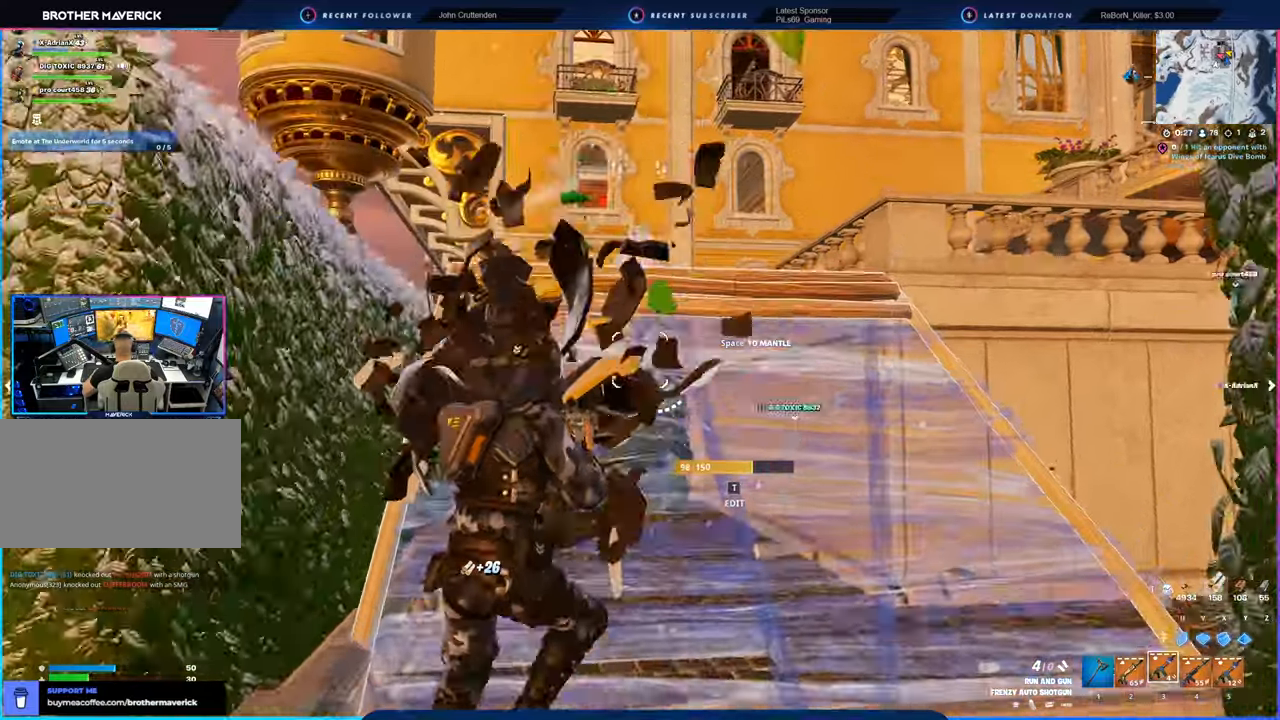
{"keys": ["w"], "mouse": [], "mouse_move": "up-left", "events": [[50, "a", "down"], [50, "d", "up"], [50, "space", "up"], [100, "a", "up"]]}
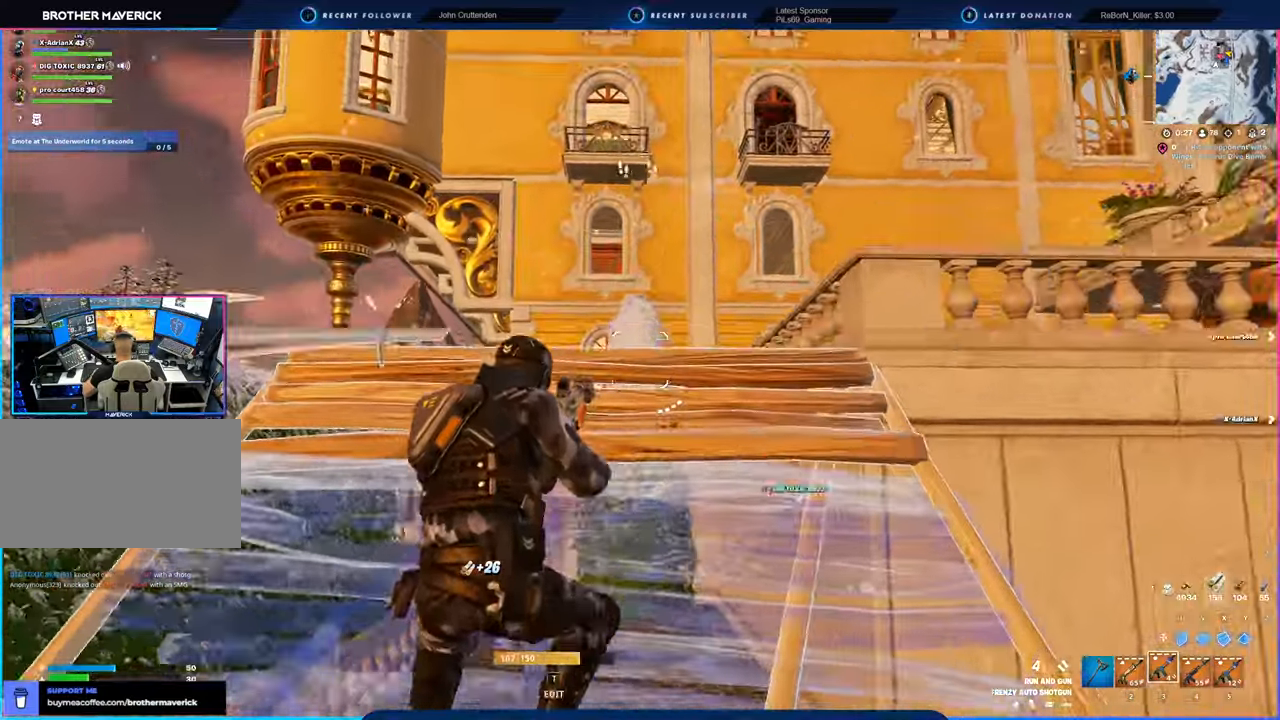
{"keys": ["p", "w"], "mouse": [], "mouse_move": "still", "events": [[17, "shift", "down"], [167, "shift", "up"], [350, "x", "down"], [400, "x", "up"], [500, "p", "down"]]}
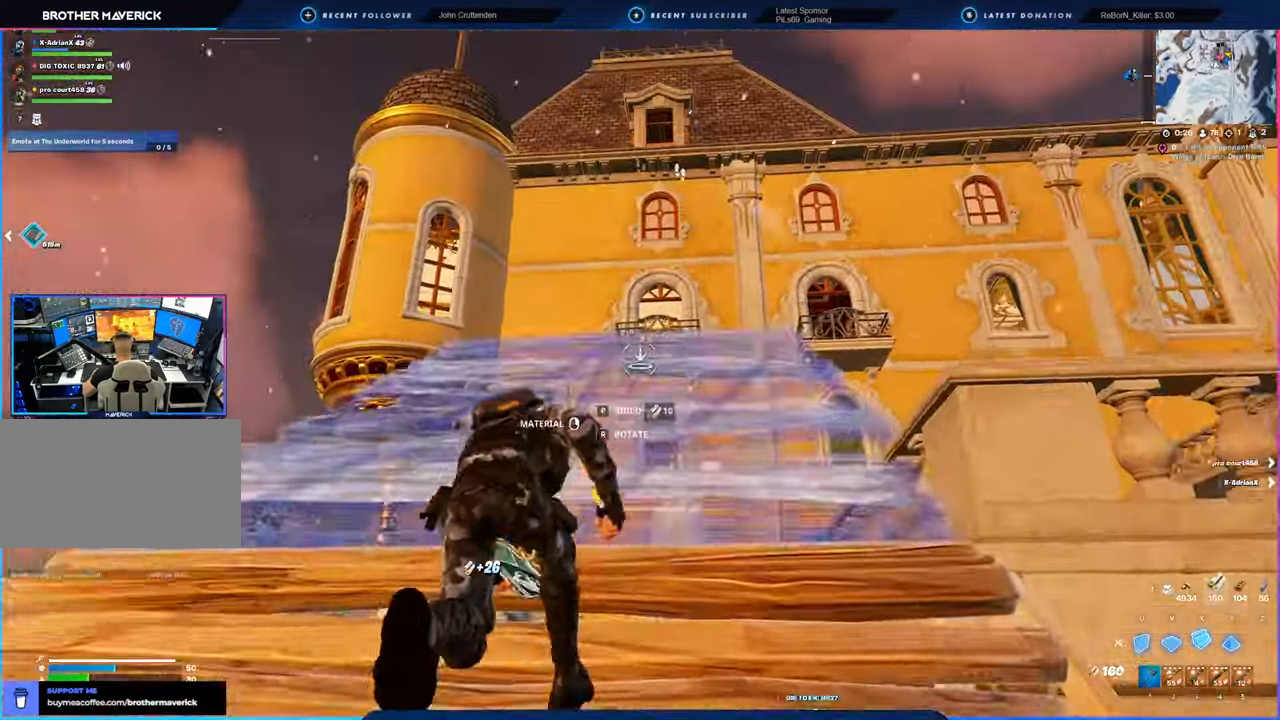
{"keys": ["p", "w"], "mouse": [], "mouse_move": "still", "events": [[34, "p", "up"], [84, "x", "down"], [134, "x", "up"], [234, "p", "down"], [267, "p", "up"], [317, "x", "down"], [367, "x", "up"], [500, "p", "down"]]}
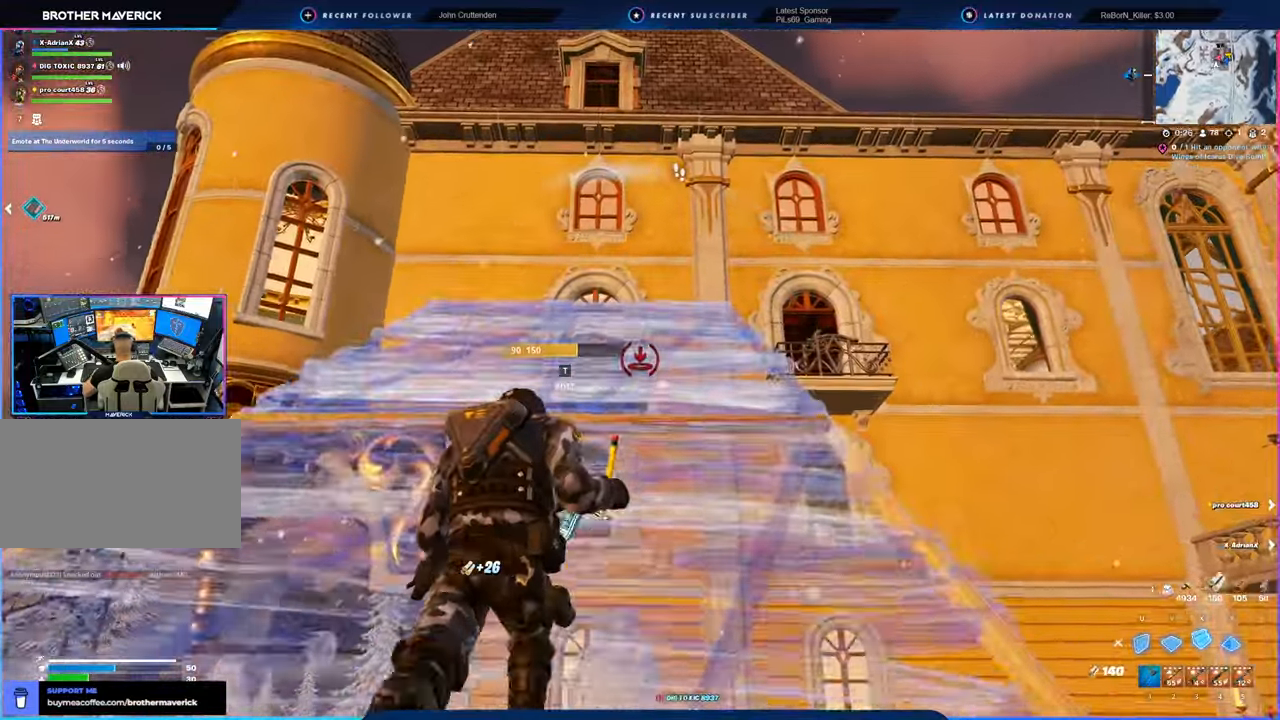
{"keys": ["p", "w"], "mouse": [], "mouse_move": "still", "events": [[50, "p", "up"], [100, "x", "down"], [150, "x", "up"], [284, "x", "down"], [334, "x", "up"], [484, "p", "down"]]}
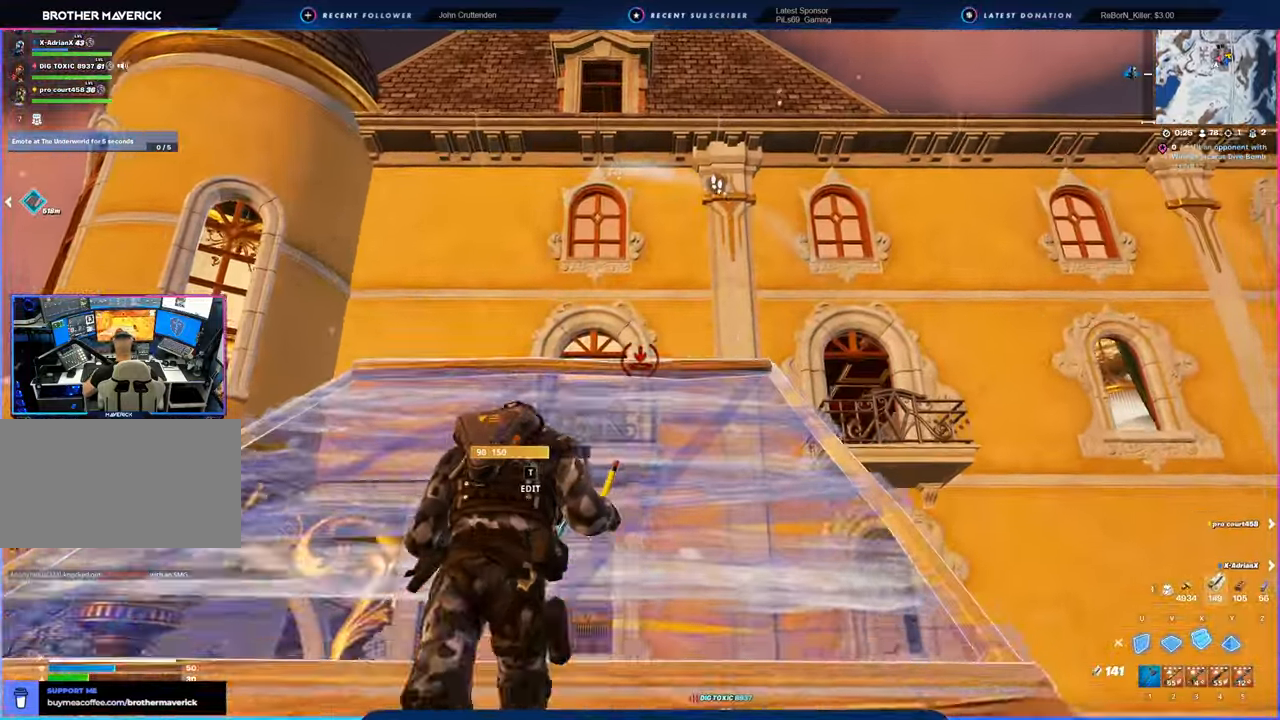
{"keys": ["w"], "mouse": [], "mouse_move": "still", "events": [[17, "p", "up"], [17, "x", "down"], [117, "x", "up"], [200, "p", "down"], [250, "p", "up"], [300, "x", "down"], [350, "x", "up"], [434, "p", "down"], [484, "p", "up"]]}
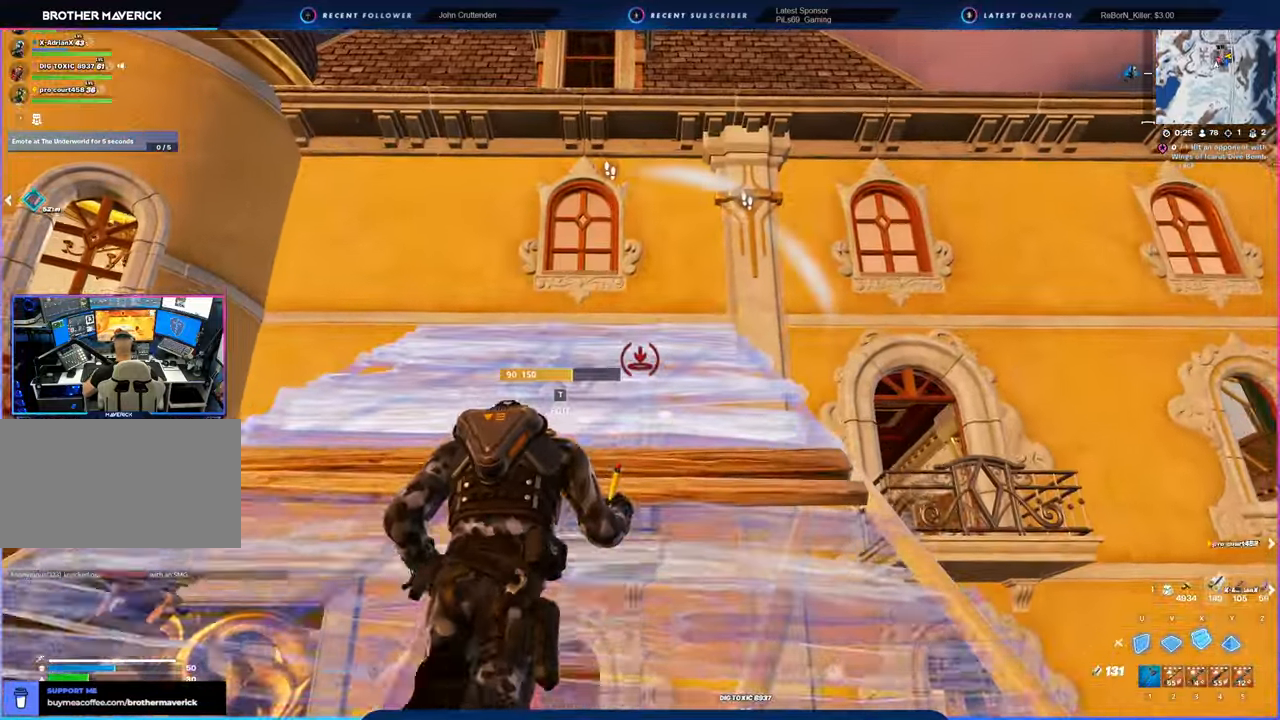
{"keys": ["a", "w"], "mouse": [], "mouse_move": "down-right", "events": [[34, "x", "down"], [84, "x", "up"], [134, "a", "down"]]}
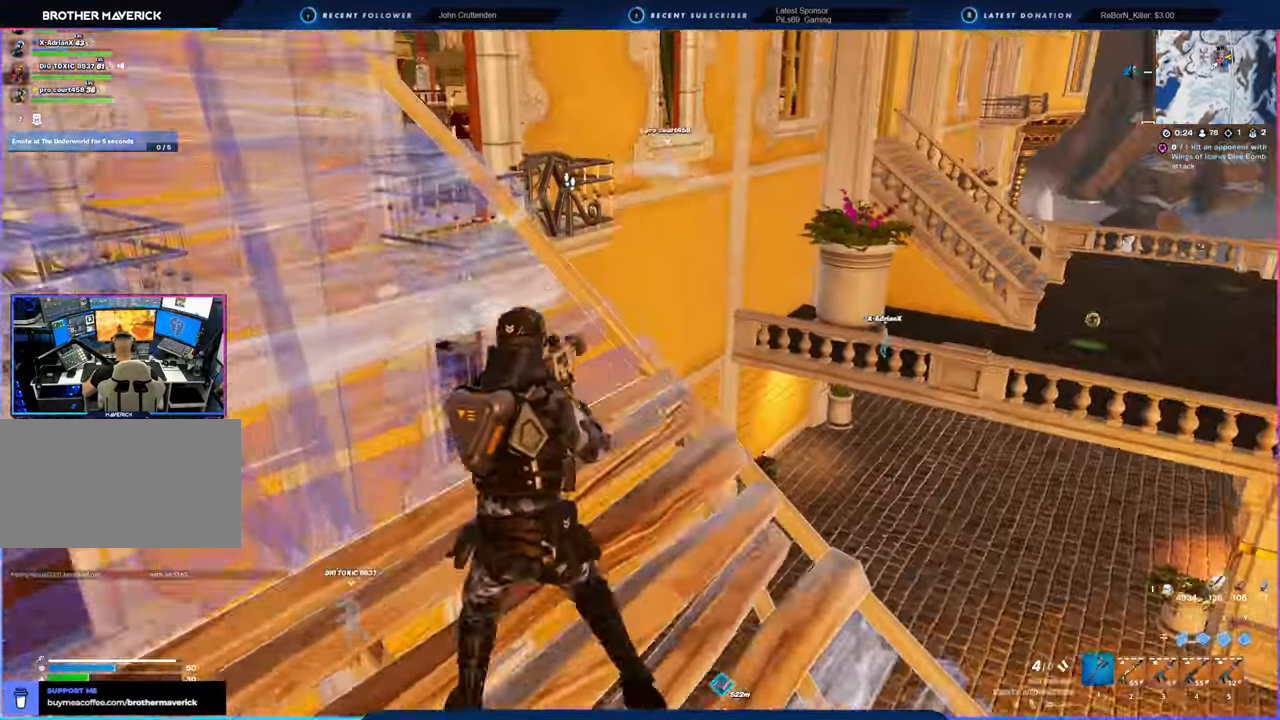
{"keys": ["d", "w"], "mouse": [], "mouse_move": "down", "events": [[67, "mouse_left", "down"], [117, "mouse_left", "up"], [250, "a", "up"], [400, "d", "down"]]}
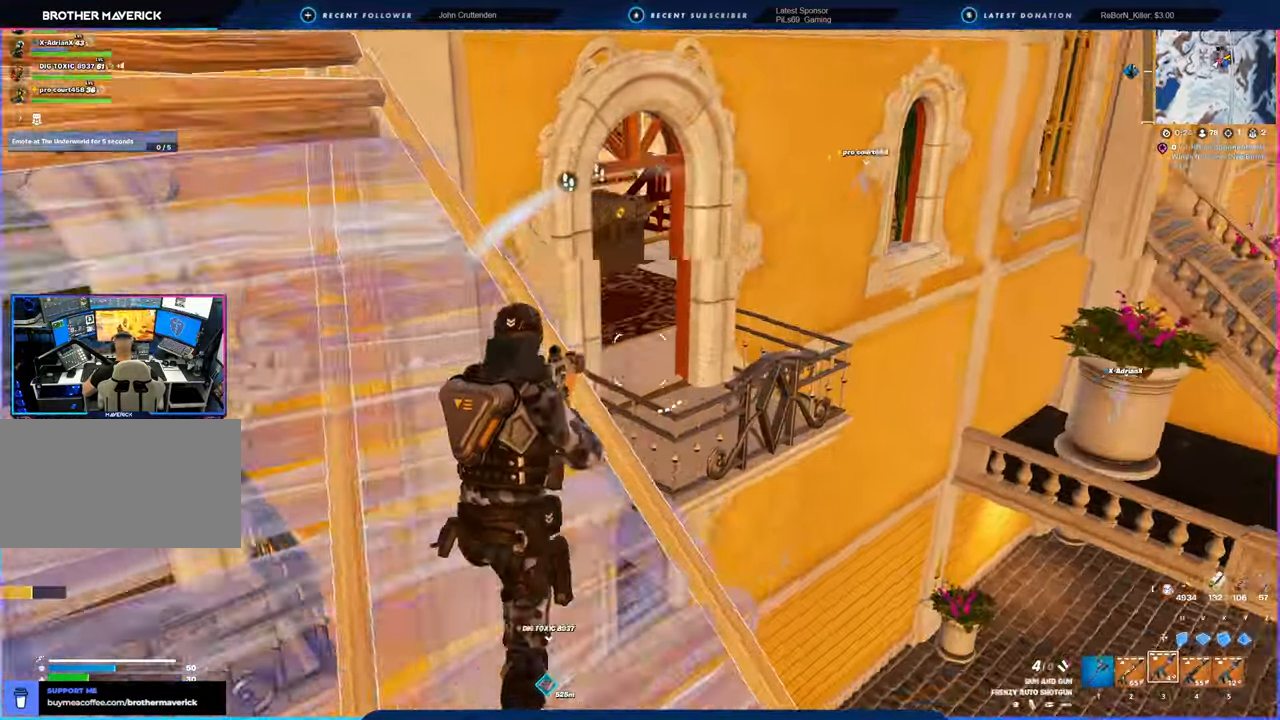
{"keys": ["a", "w"], "mouse": [], "mouse_move": "left", "events": [[34, "space", "down"], [134, "a", "down"], [134, "d", "up"], [184, "w", "up"], [217, "space", "up"], [417, "w", "down"]]}
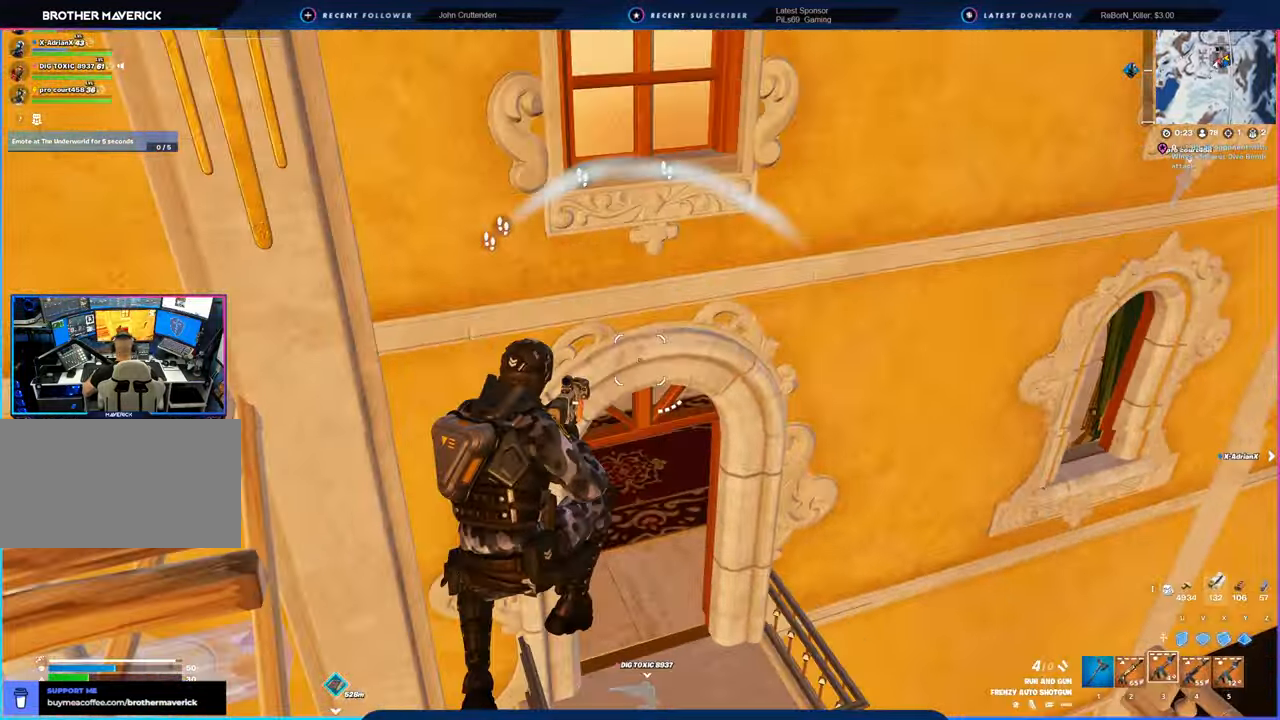
{"keys": ["a", "w"], "mouse": [], "mouse_move": "still", "events": [[284, "w", "up"], [384, "w", "down"]]}
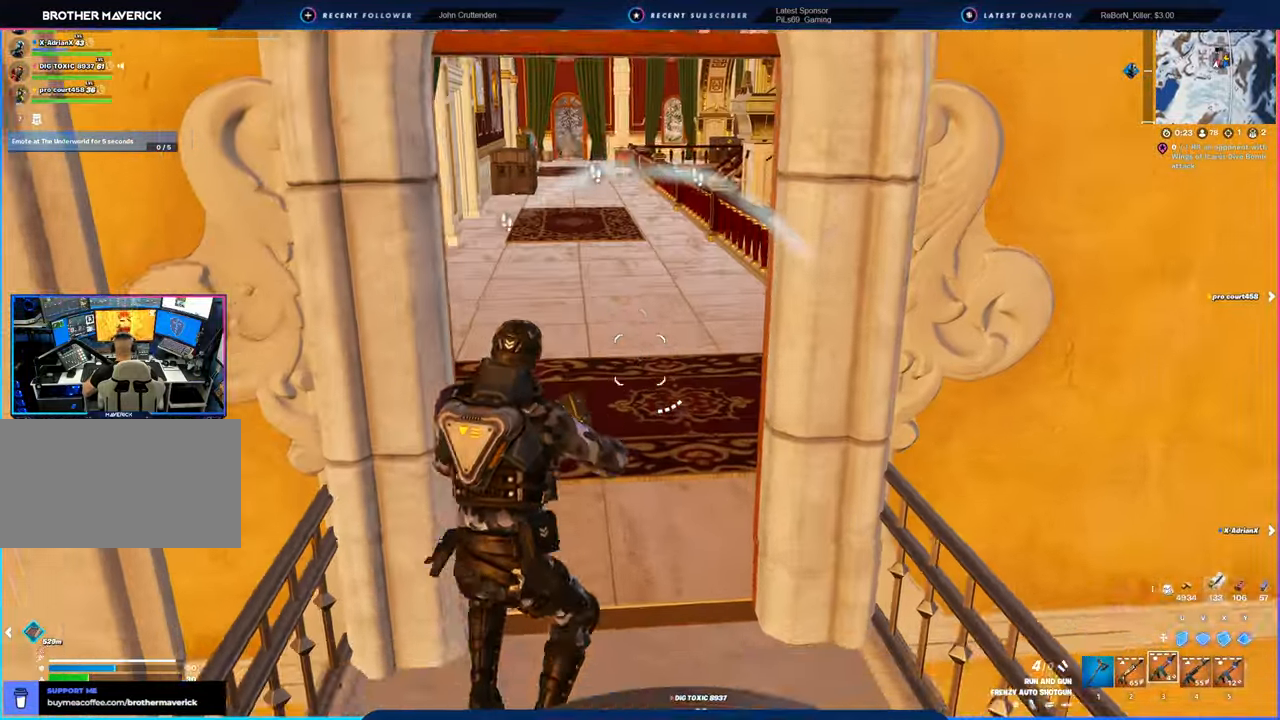
{"keys": ["a", "w"], "mouse": [], "mouse_move": "right", "events": [[67, "a", "up"], [217, "shift", "down"], [300, "shift", "up"], [350, "a", "down"]]}
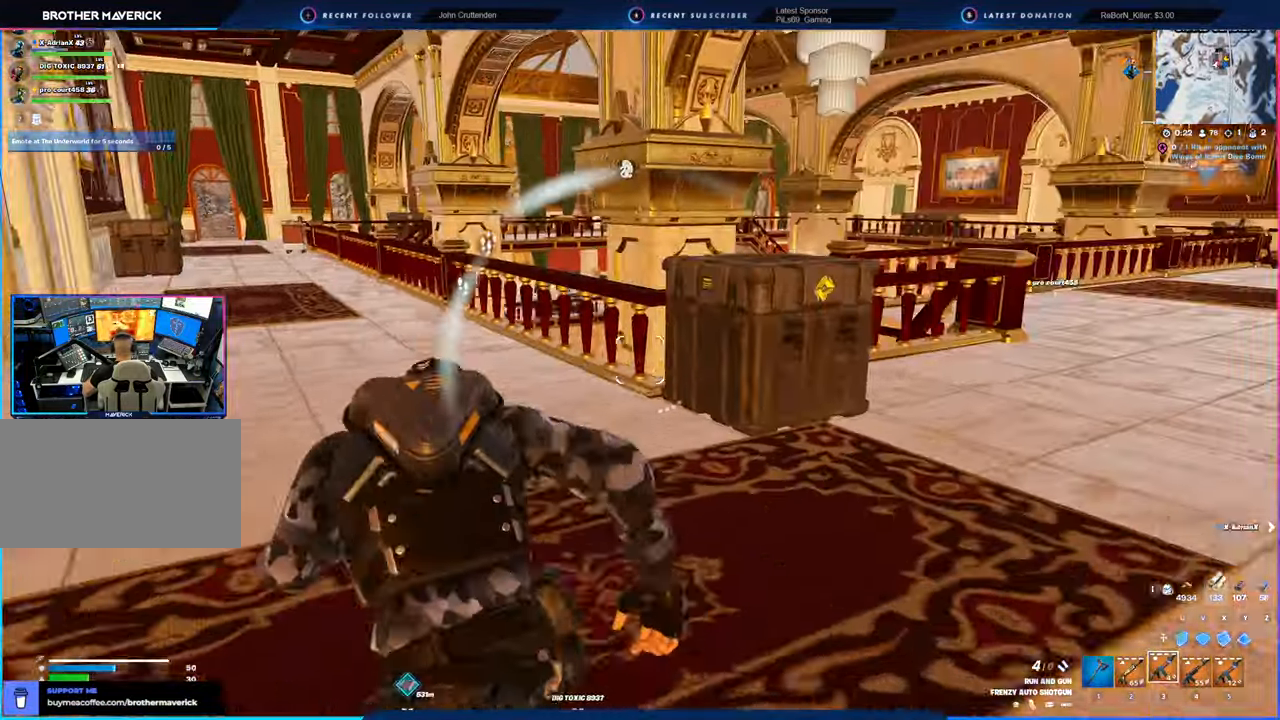
{"keys": ["d", "w"], "mouse": [], "mouse_move": "left", "events": [[417, "a", "up"], [450, "d", "down"]]}
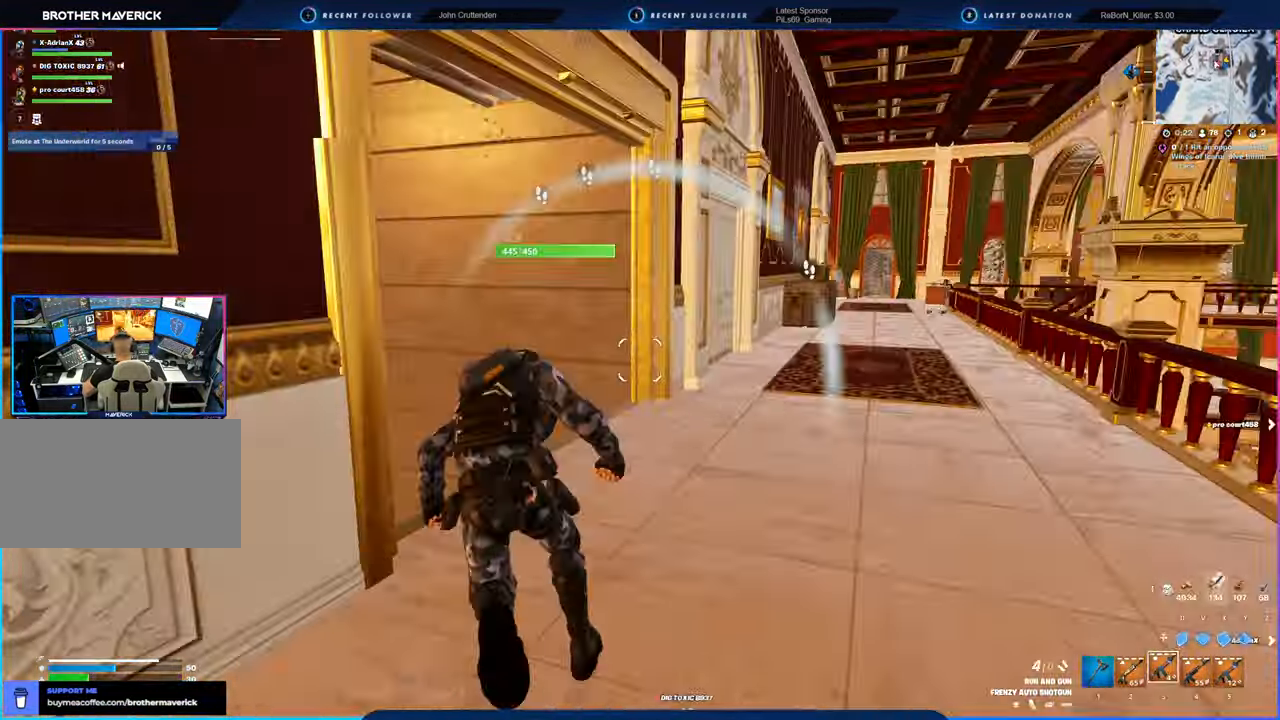
{"keys": ["a", "w"], "mouse": [], "mouse_move": "down-left", "events": [[234, "a", "down"], [234, "d", "up"], [284, "a", "up"], [334, "a", "down"]]}
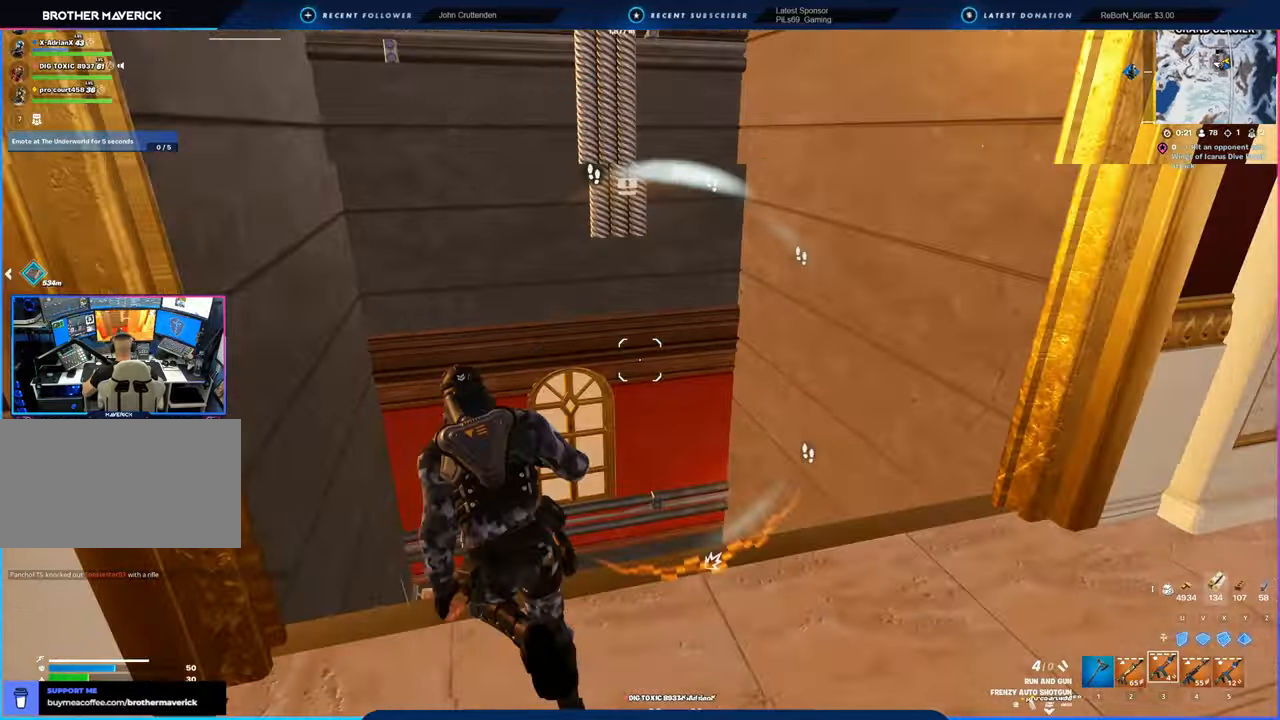
{"keys": ["w"], "mouse": [], "mouse_move": "right", "events": [[200, "a", "up"]]}
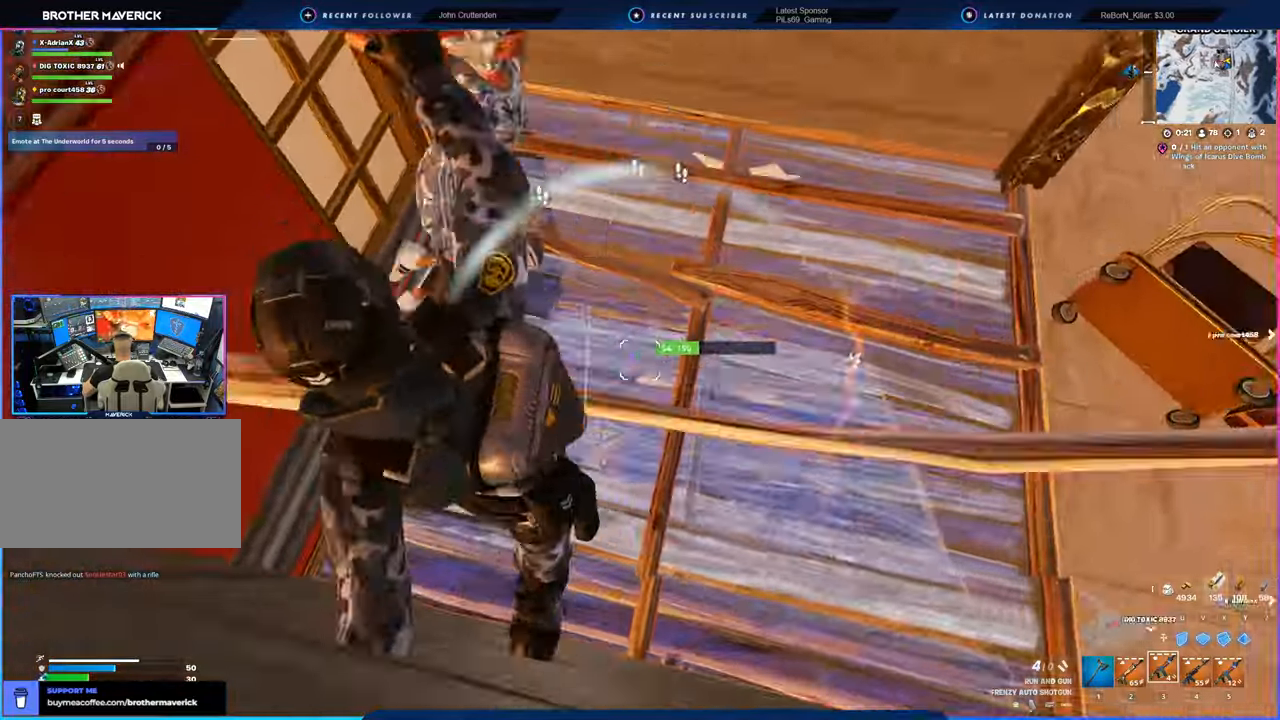
{"keys": ["d", "space"], "mouse": [], "mouse_move": "up-right", "events": [[34, "a", "down"], [84, "w", "up"], [384, "d", "down"], [434, "a", "up"], [467, "space", "down"]]}
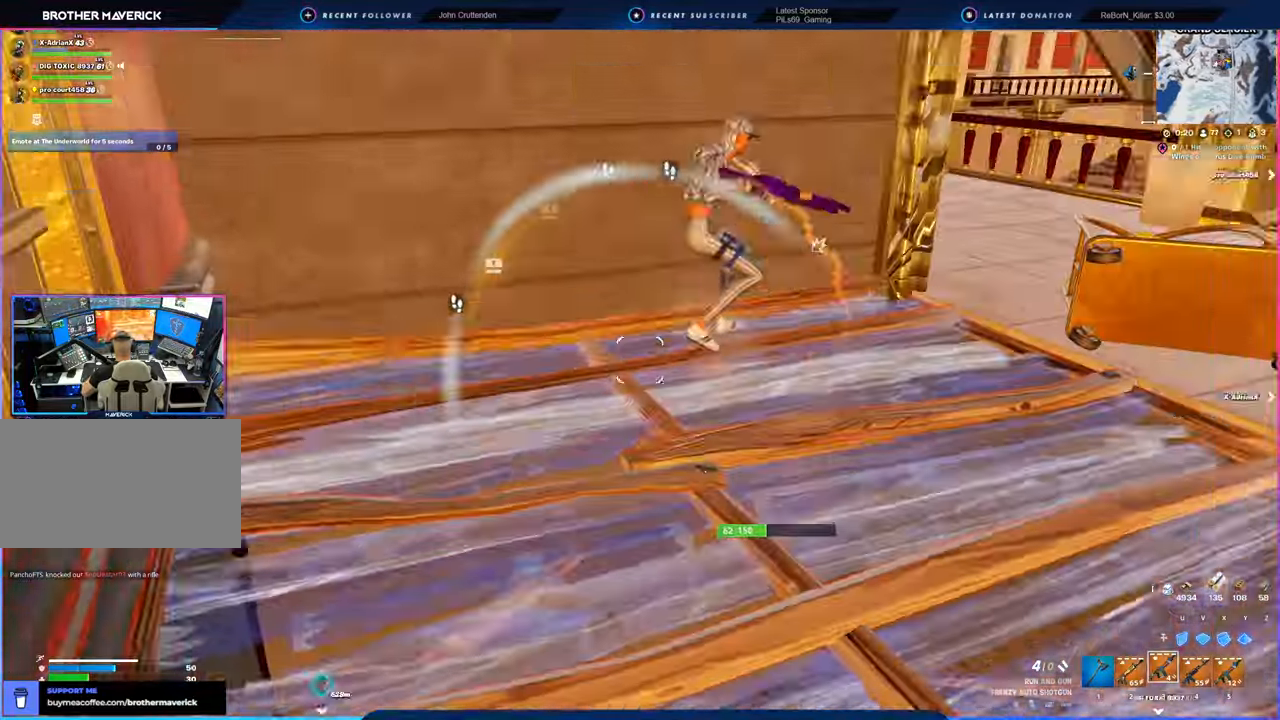
{"keys": ["w"], "mouse": [], "mouse_move": "left", "events": [[117, "w", "down"], [134, "space", "up"], [234, "d", "up"]]}
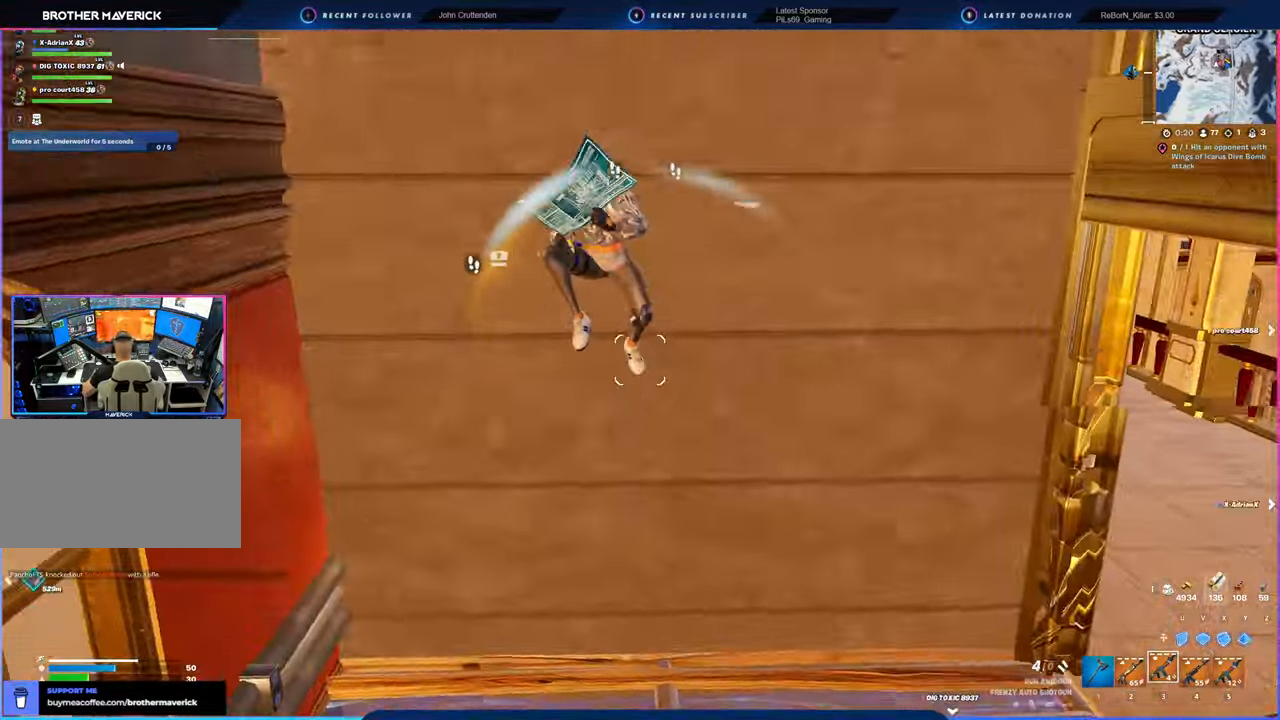
{"keys": ["a"], "mouse": ["left"], "mouse_move": "down-left", "events": [[84, "a", "down"], [134, "mouse_left", "down"], [184, "w", "up"], [317, "s", "down"], [450, "s", "up"]]}
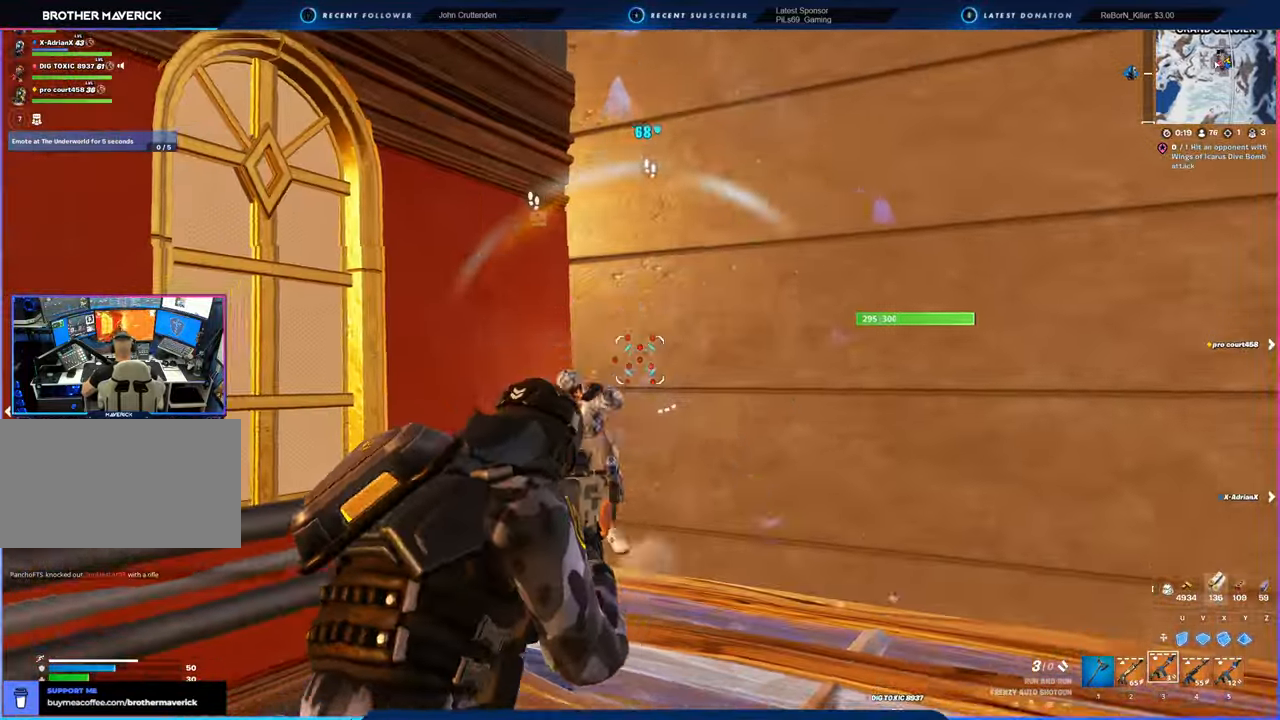
{"keys": ["space", "w"], "mouse": [], "mouse_move": "up-right", "events": [[167, "w", "down"], [384, "space", "down"], [467, "a", "up"], [467, "mouse_left", "up"]]}